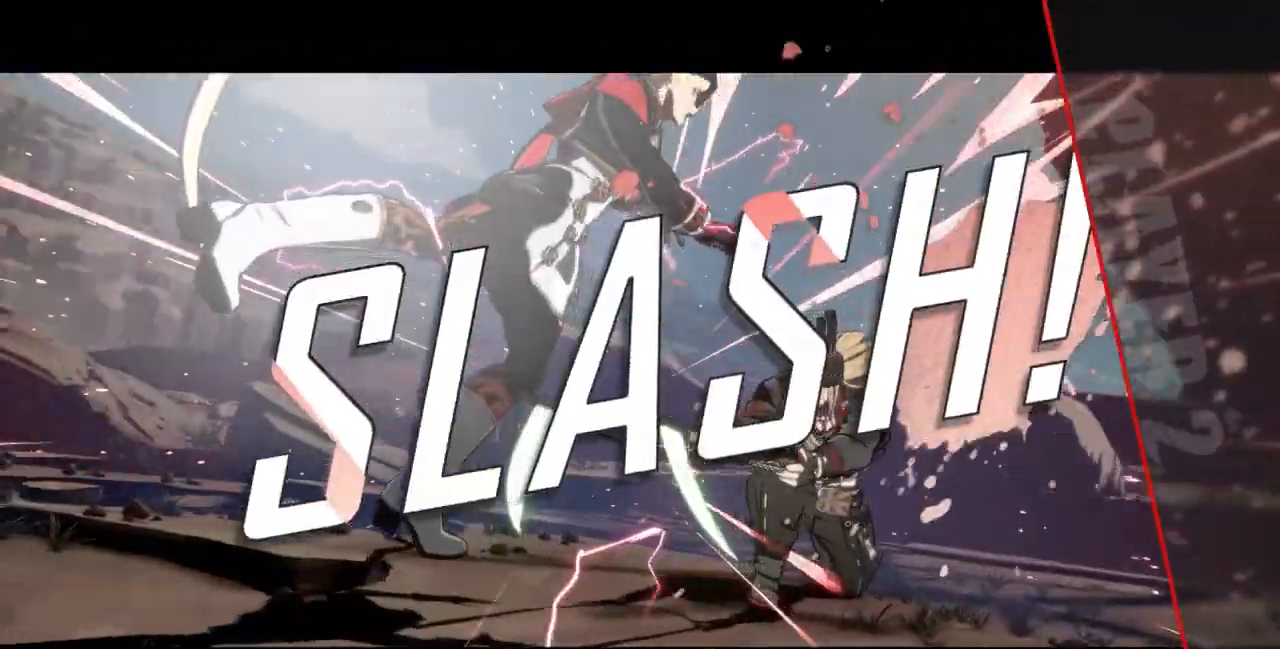
Gameplay with a controller (arcade stick); each line is a JSON object with the inputs held at the frame after it (dt_ms = milliseconds from this image to that frame). "events" lists button and stick changes between this image and that frame as [ms after this image, input, new state], when the widget could be followed in between. Not read: L3 R3 SELECT START other_buttons.
{"dt_ms": 500, "buttons": [], "events": []}
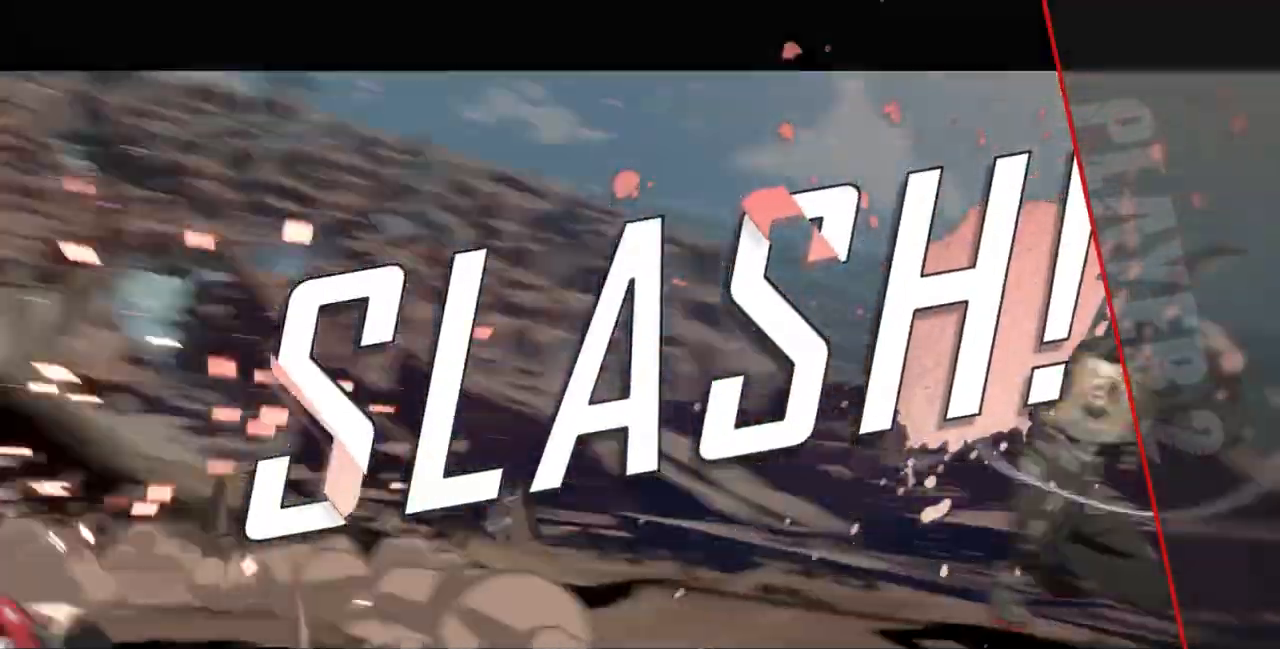
{"dt_ms": 500, "buttons": ["CROSS"], "events": [[67, "CROSS", "down"], [200, "CROSS", "up"], [433, "CROSS", "down"]]}
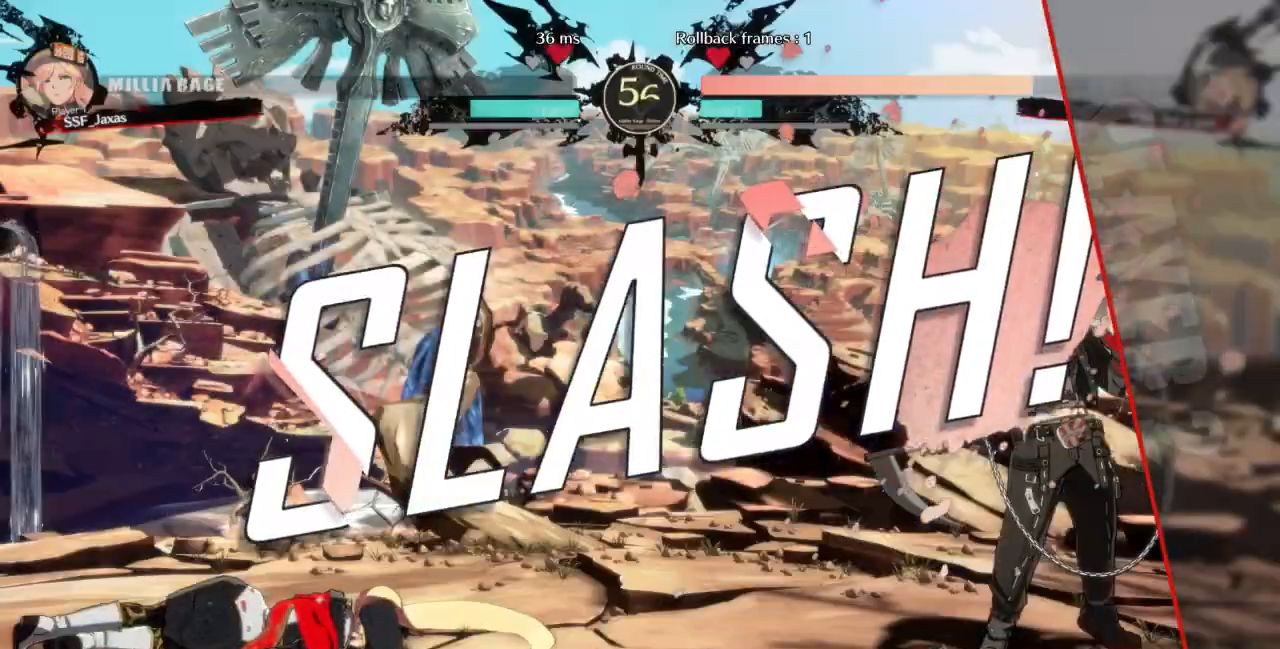
{"dt_ms": 500, "buttons": [], "events": [[167, "CROSS", "up"], [333, "CROSS", "down"], [467, "CROSS", "up"]]}
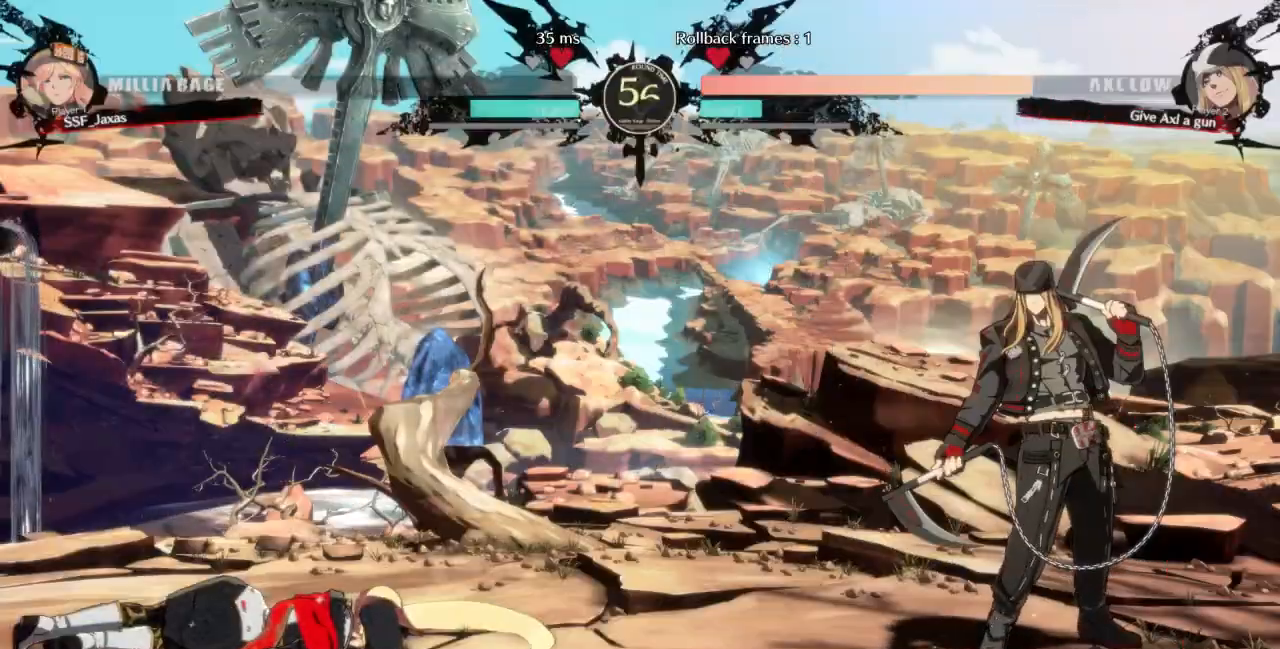
{"dt_ms": 500, "buttons": []}
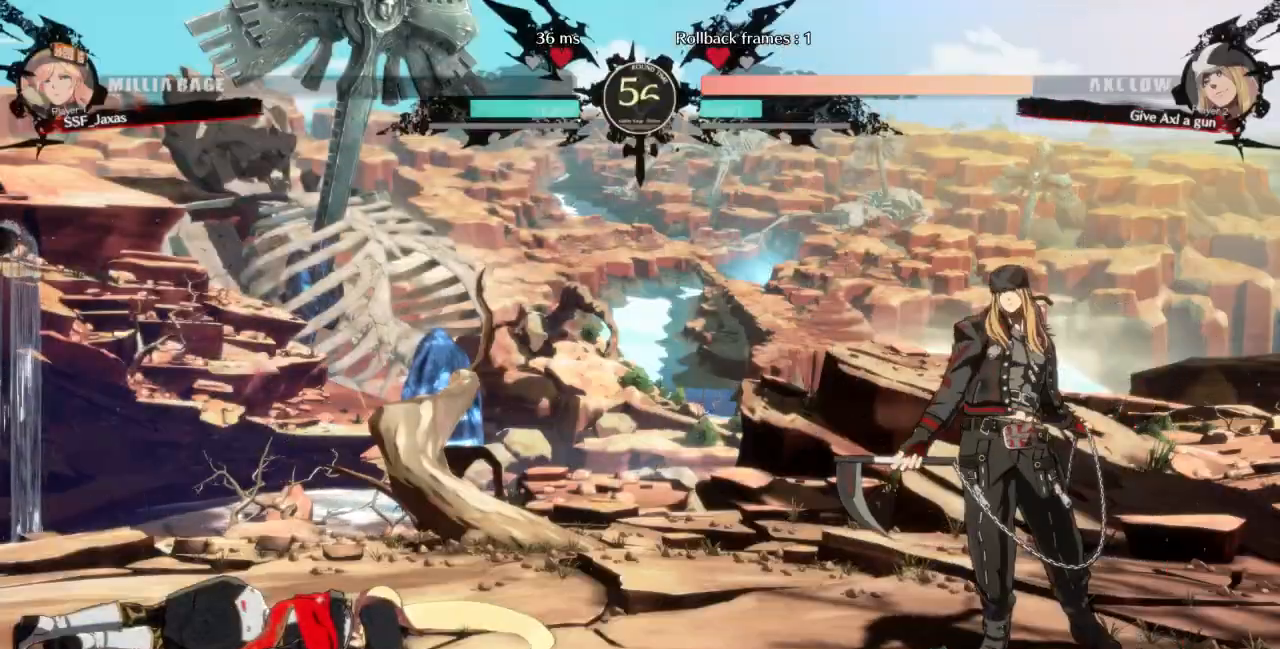
{"dt_ms": 500, "buttons": ["CROSS"], "events": [[100, "CROSS", "down"], [200, "CROSS", "up"], [400, "CROSS", "down"]]}
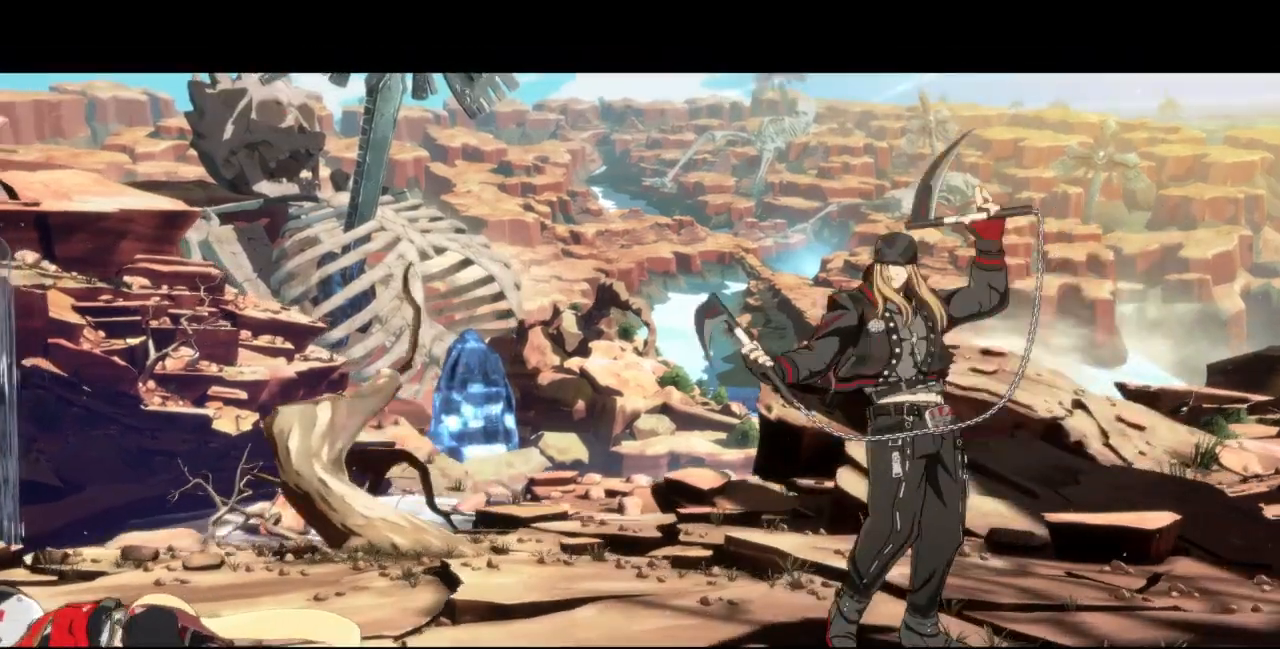
{"dt_ms": 500, "buttons": ["CROSS"], "events": [[67, "CROSS", "up"], [167, "CROSS", "down"], [300, "CROSS", "up"], [400, "CROSS", "down"]]}
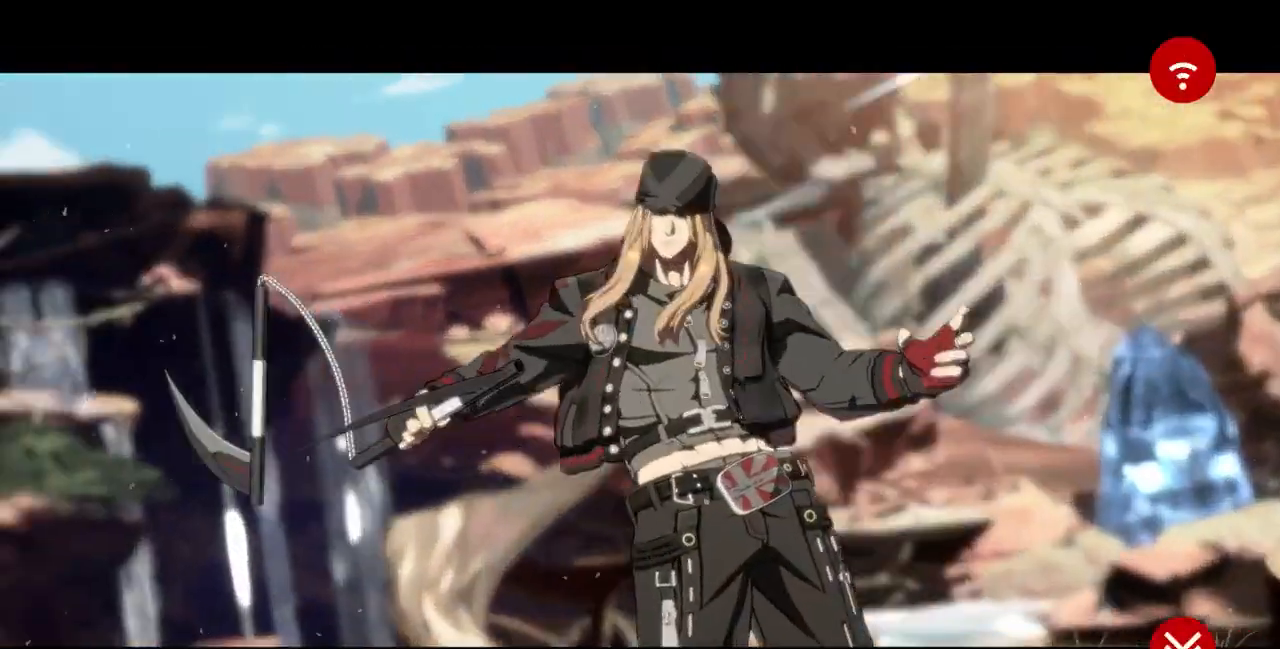
{"dt_ms": 1000, "buttons": ["CROSS"]}
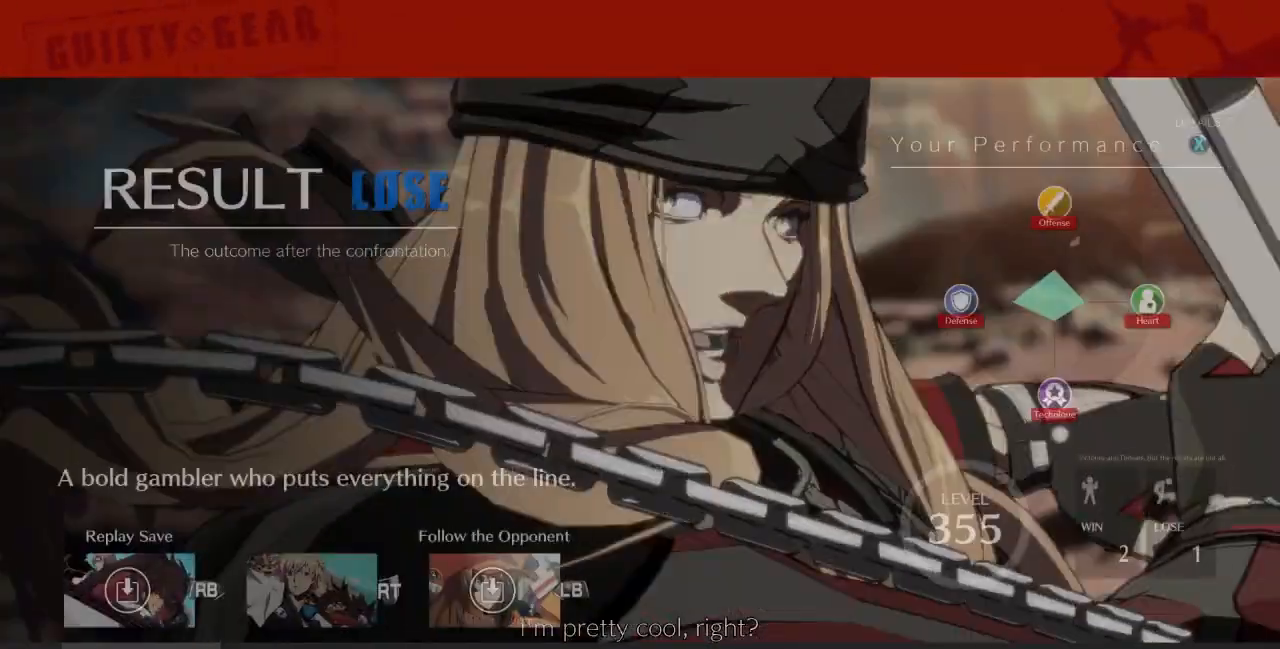
{"dt_ms": 500, "buttons": [], "events": [[133, "CROSS", "up"], [200, "CROSS", "down"], [333, "CROSS", "up"]]}
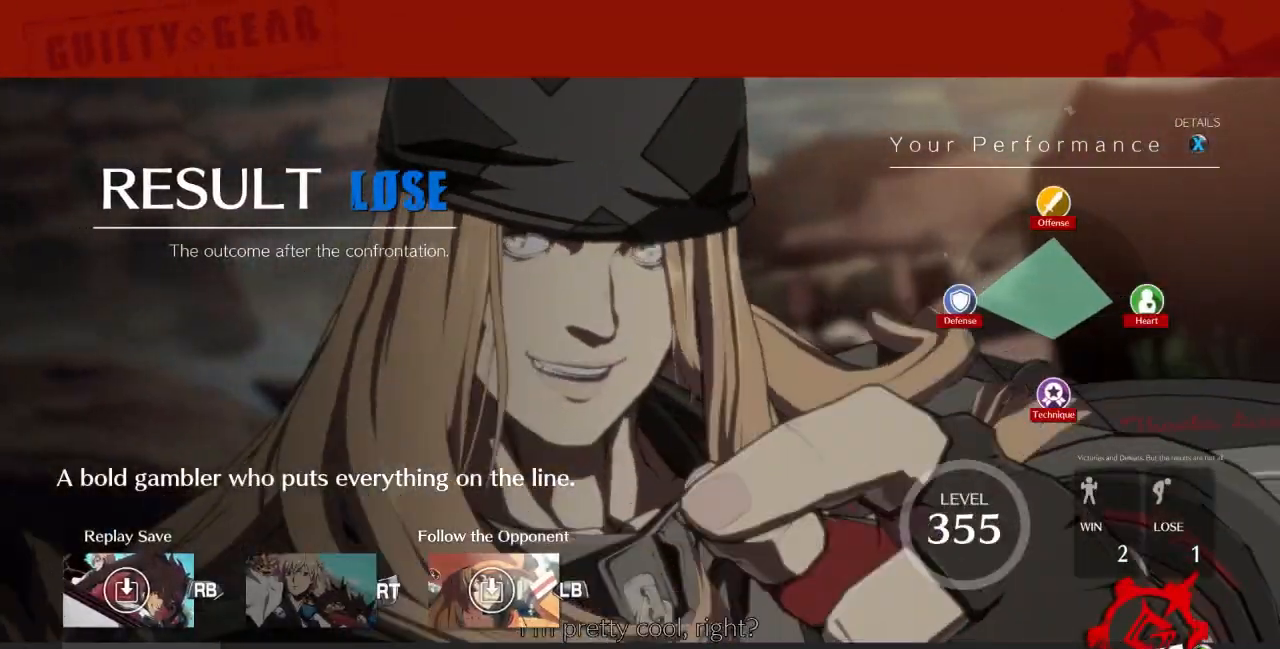
{"dt_ms": 500, "buttons": ["CROSS"], "events": [[100, "CROSS", "down"], [200, "CROSS", "up"], [467, "CROSS", "down"]]}
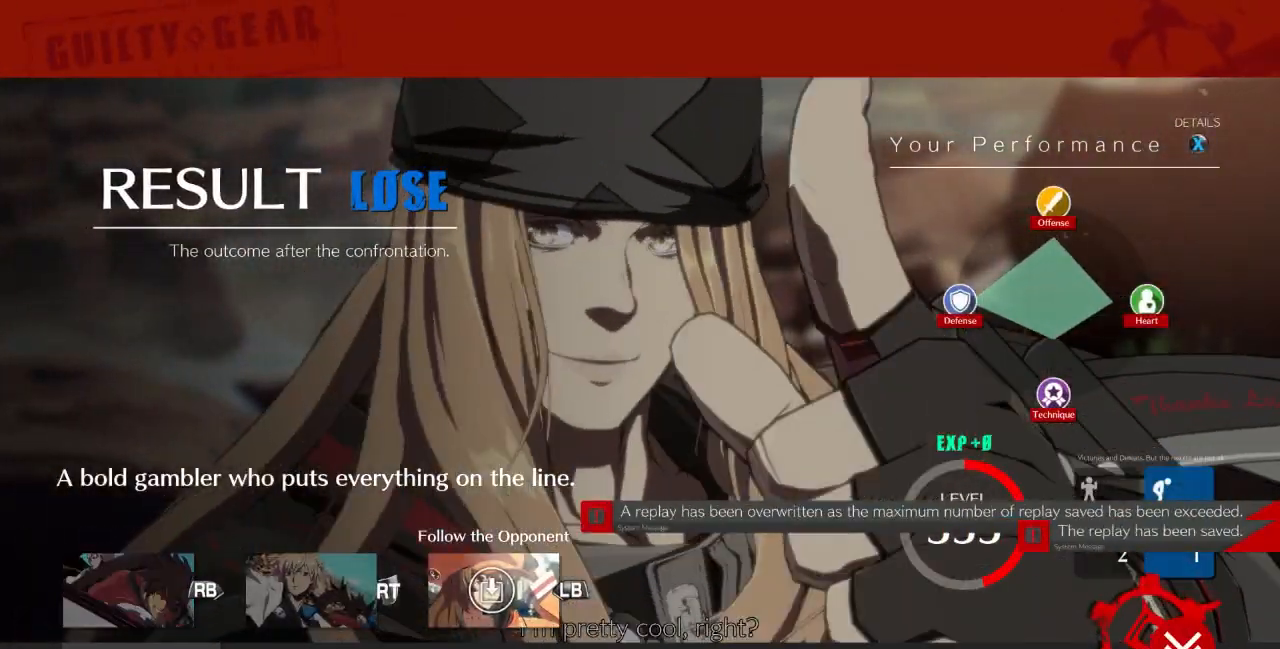
{"dt_ms": 500, "buttons": ["CROSS"], "events": [[67, "CROSS", "up"], [200, "CROSS", "down"], [300, "CROSS", "up"], [433, "CROSS", "down"]]}
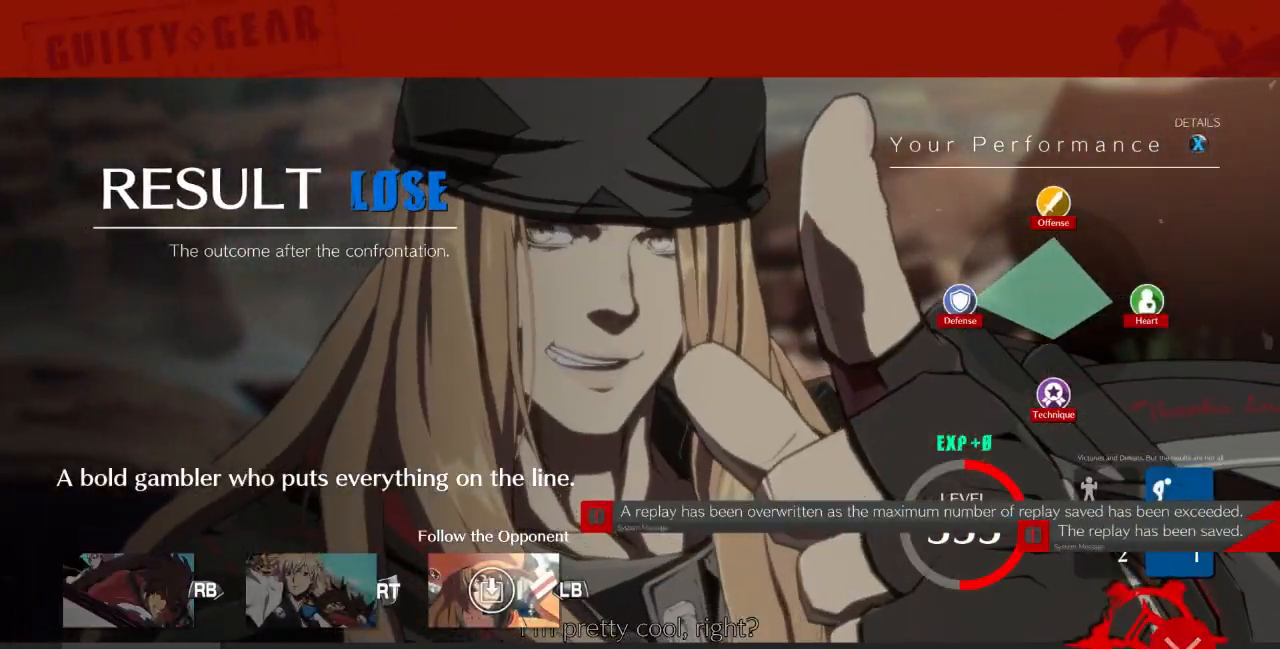
{"dt_ms": 500, "buttons": ["CROSS"], "events": [[33, "CROSS", "up"], [100, "CROSS", "down"], [233, "CROSS", "up"], [333, "CROSS", "down"], [433, "CROSS", "up"], [500, "CROSS", "down"]]}
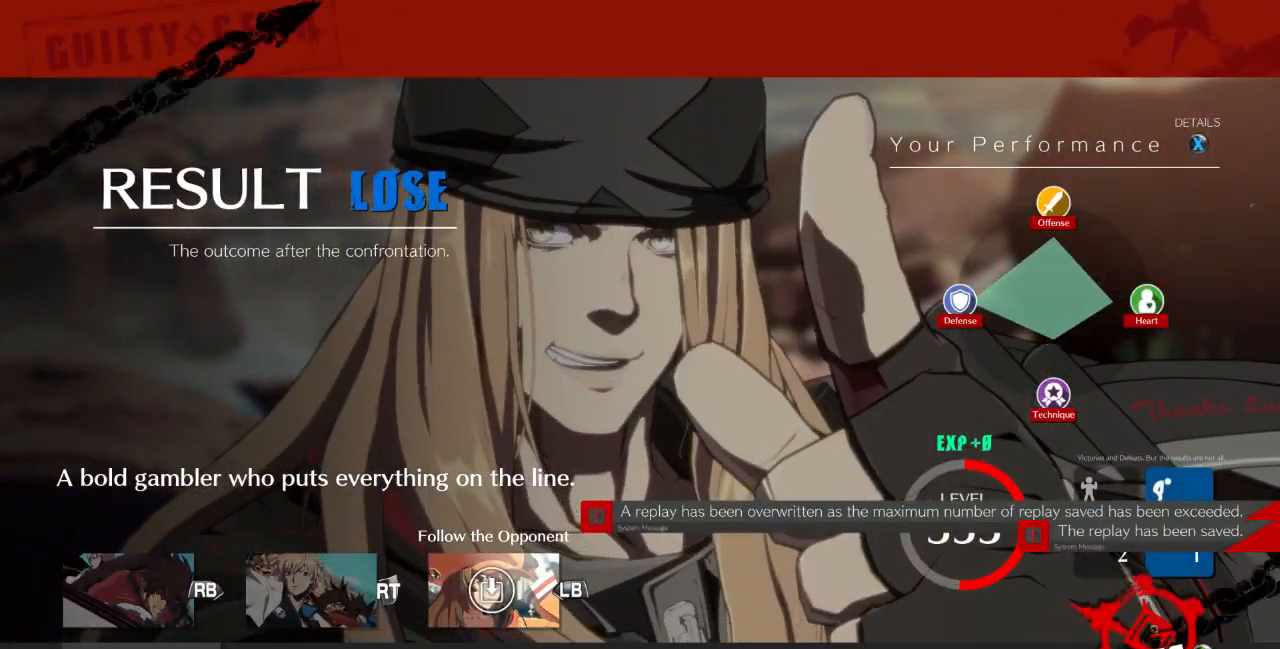
{"dt_ms": 500, "buttons": ["CROSS"], "events": [[133, "CROSS", "up"], [267, "CROSS", "down"], [400, "CROSS", "up"], [467, "CROSS", "down"]]}
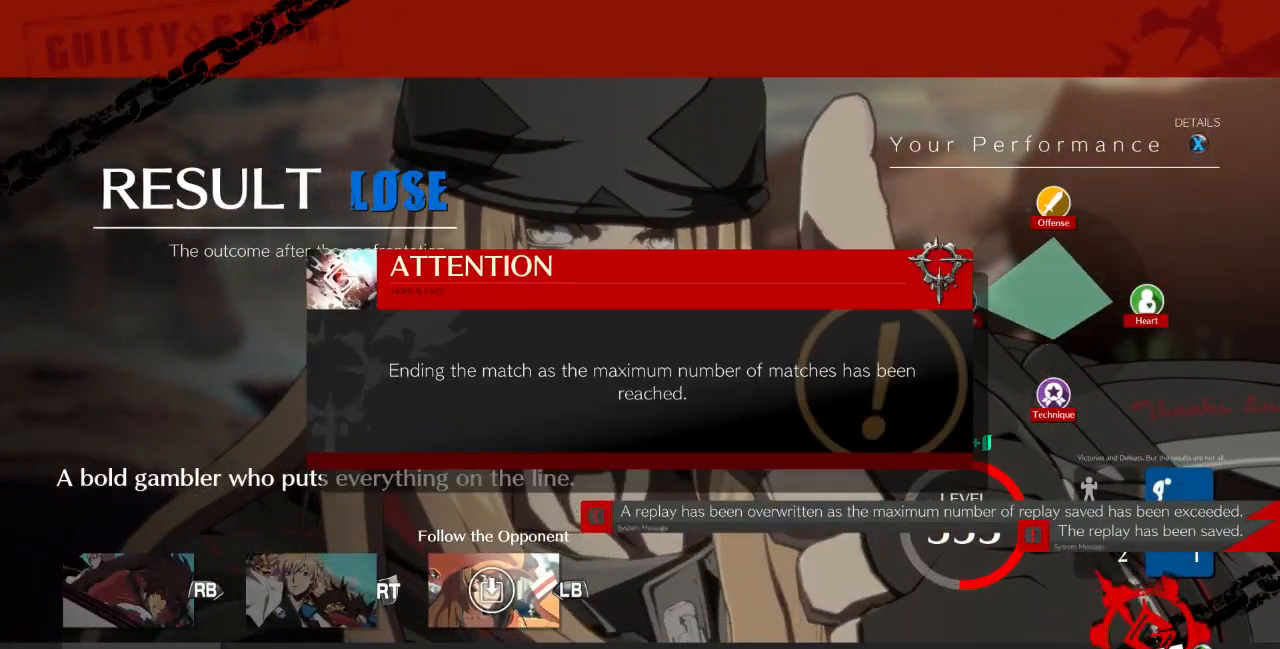
{"dt_ms": 500, "buttons": [], "events": [[100, "CROSS", "up"], [367, "CROSS", "down"], [467, "CROSS", "up"]]}
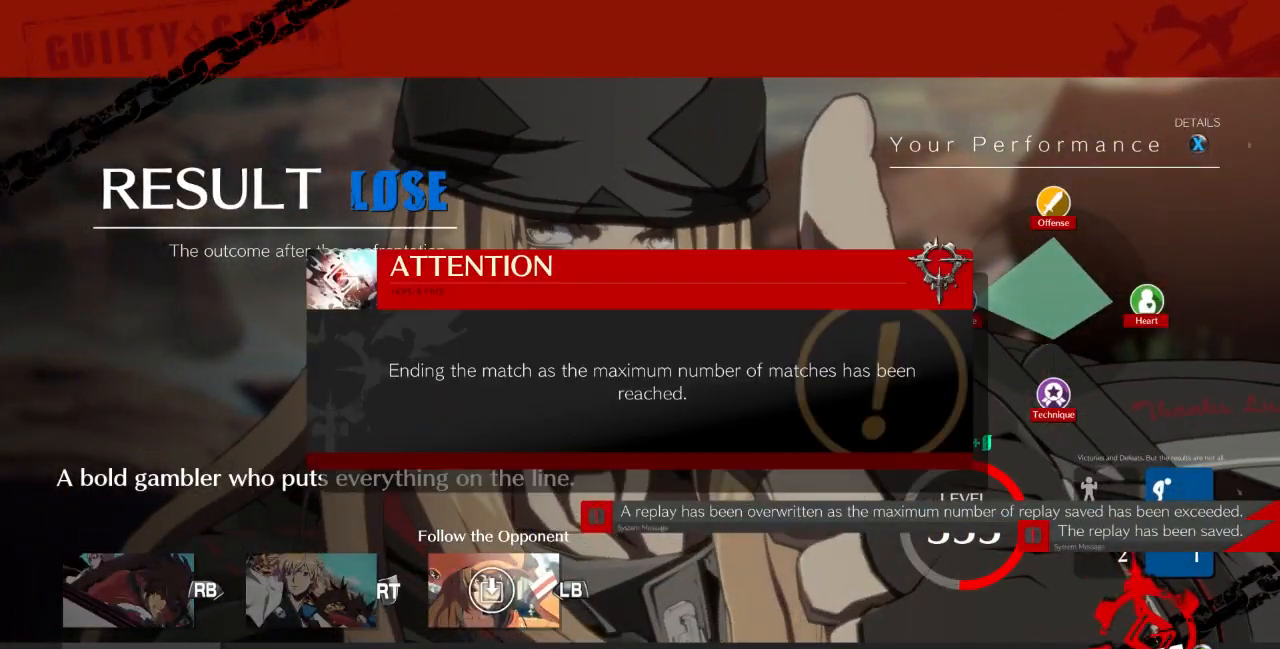
{"dt_ms": 500, "buttons": [], "events": [[267, "CROSS", "down"], [333, "CROSS", "up"]]}